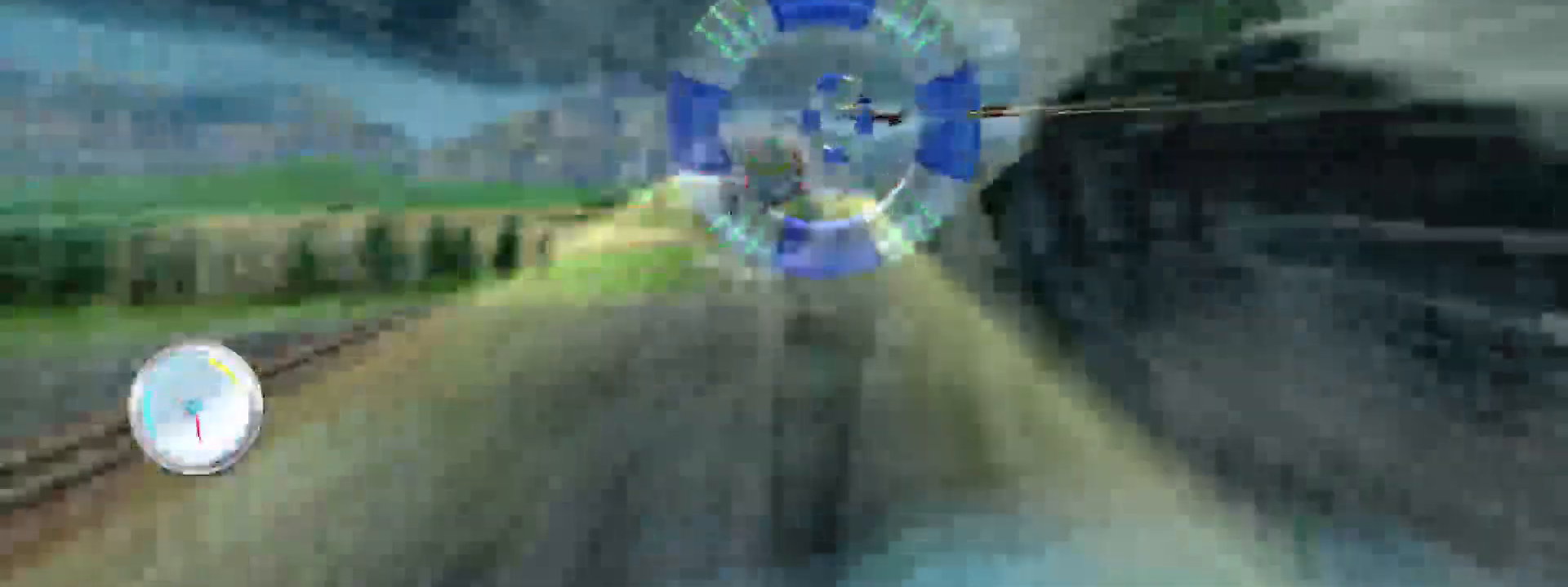
Gameplay with a controller (Xbox layout); each line is a JSON object with the inputs held at the frame after it. "events" lists button and stick changes between this image and that frame as [ms after this image, input, new state], when the widget could be followed in between. Not read: L3 R3 left_stick.
{"buttons": ["R2"], "right_stick": "center", "events": []}
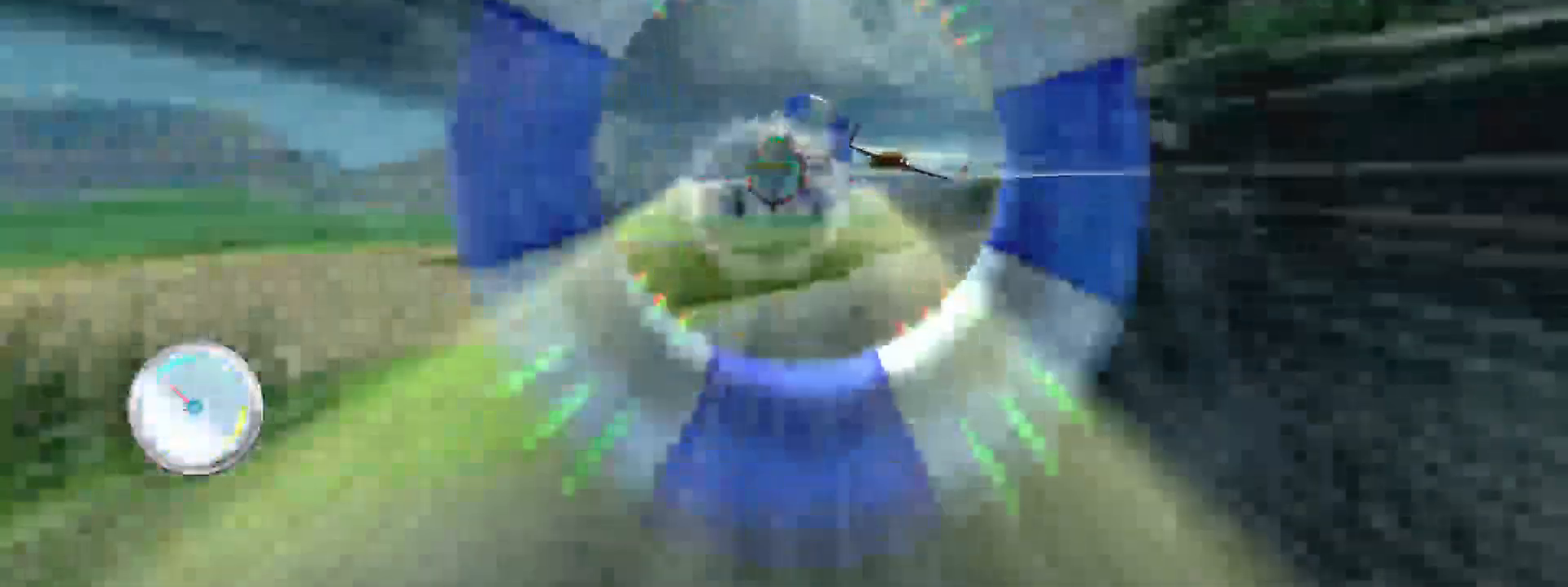
{"buttons": ["R2"], "right_stick": "center", "events": []}
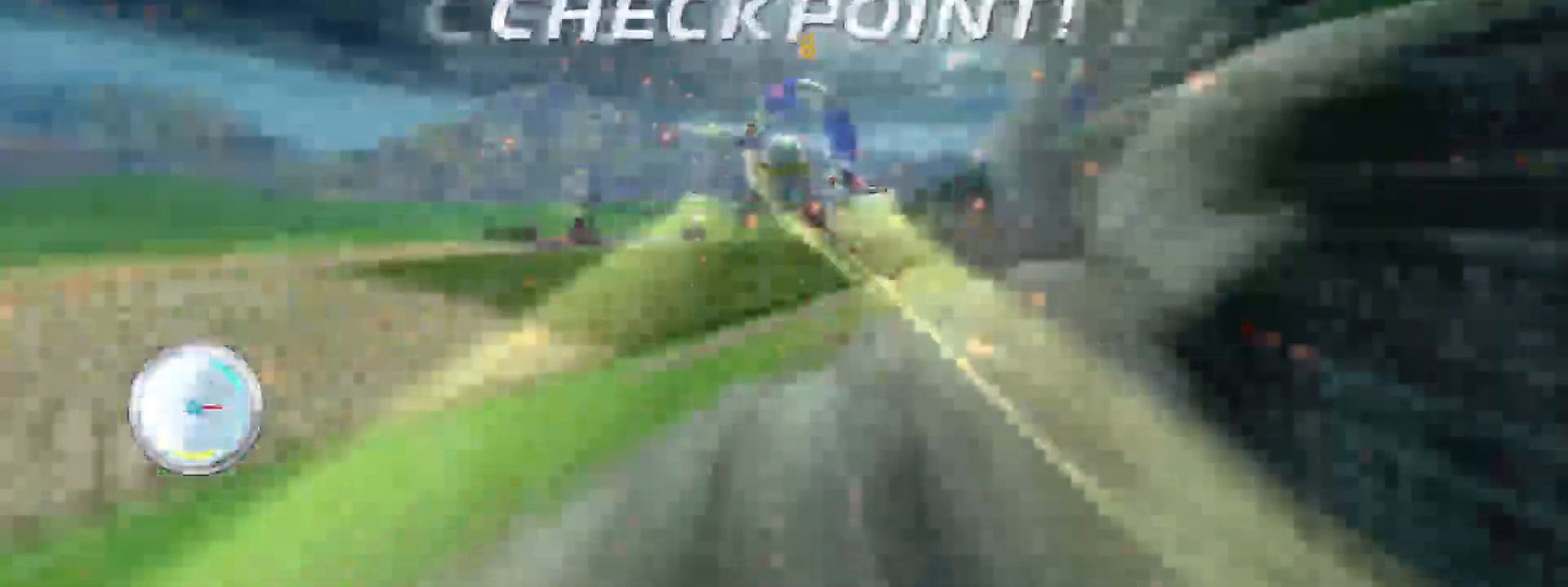
{"buttons": ["R2"], "right_stick": "center", "events": [[350, "R2", "up"], [483, "R2", "down"]]}
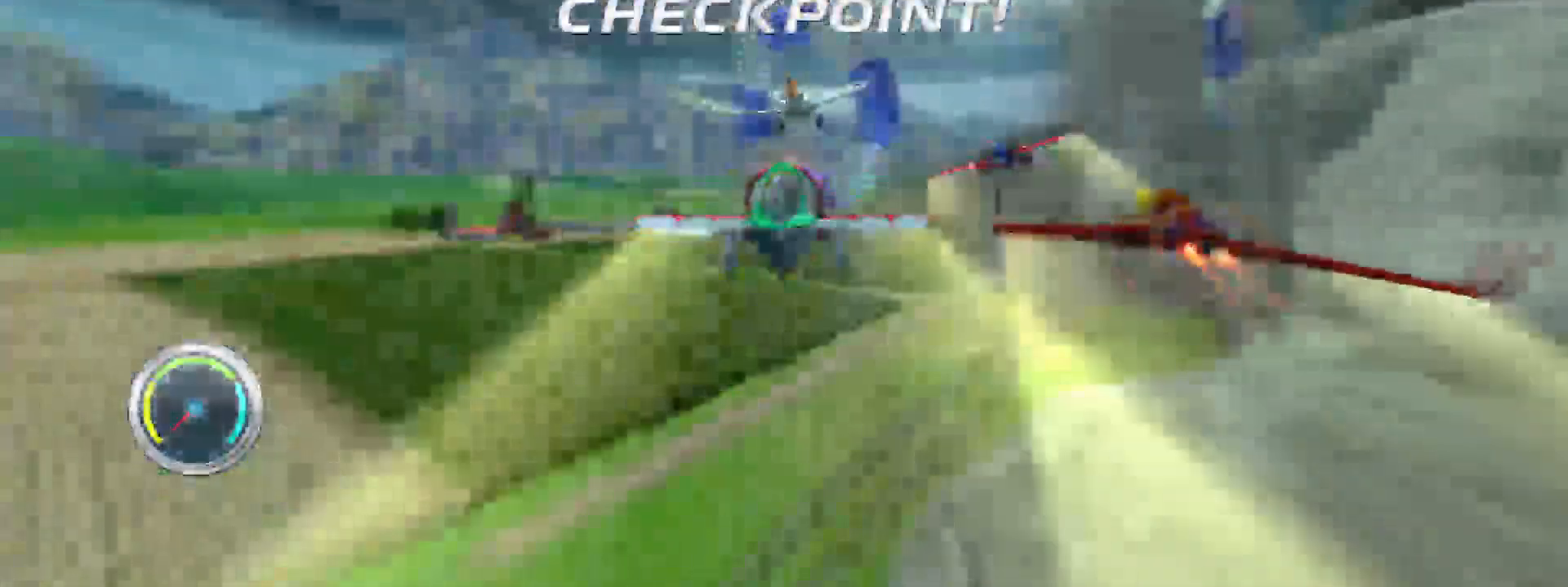
{"buttons": ["R2"], "right_stick": "center", "events": []}
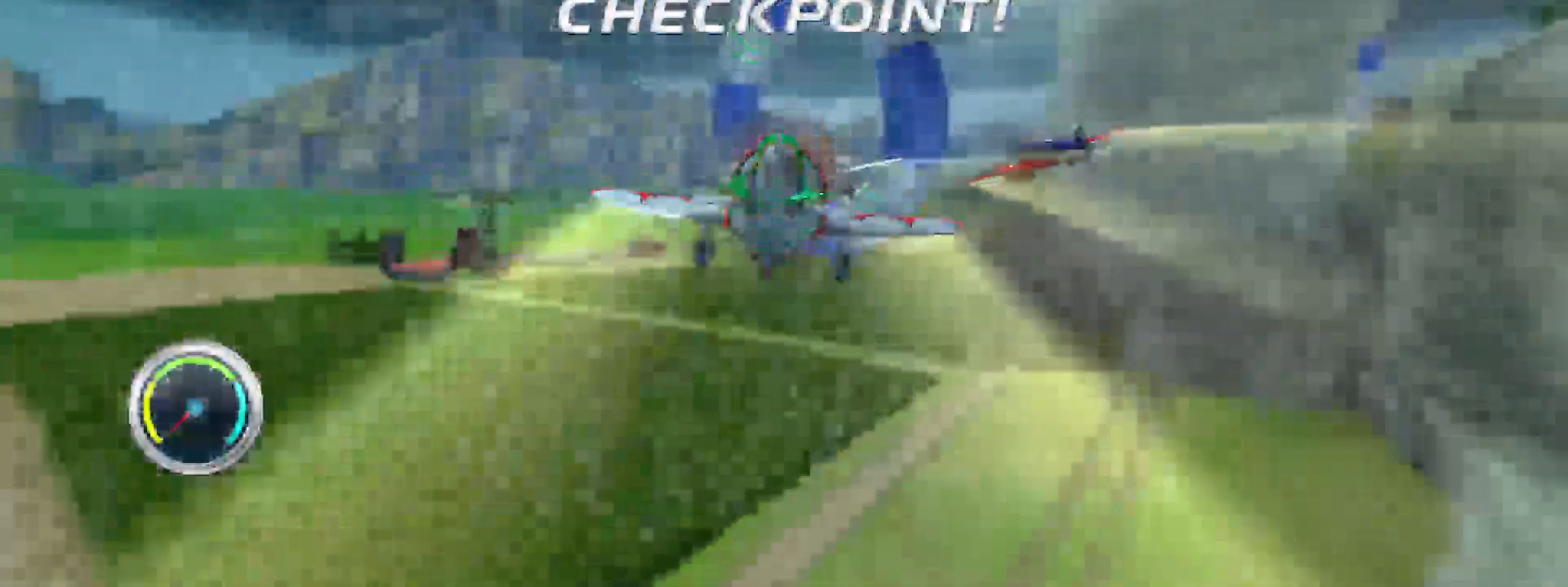
{"buttons": ["R2"], "right_stick": "center", "events": []}
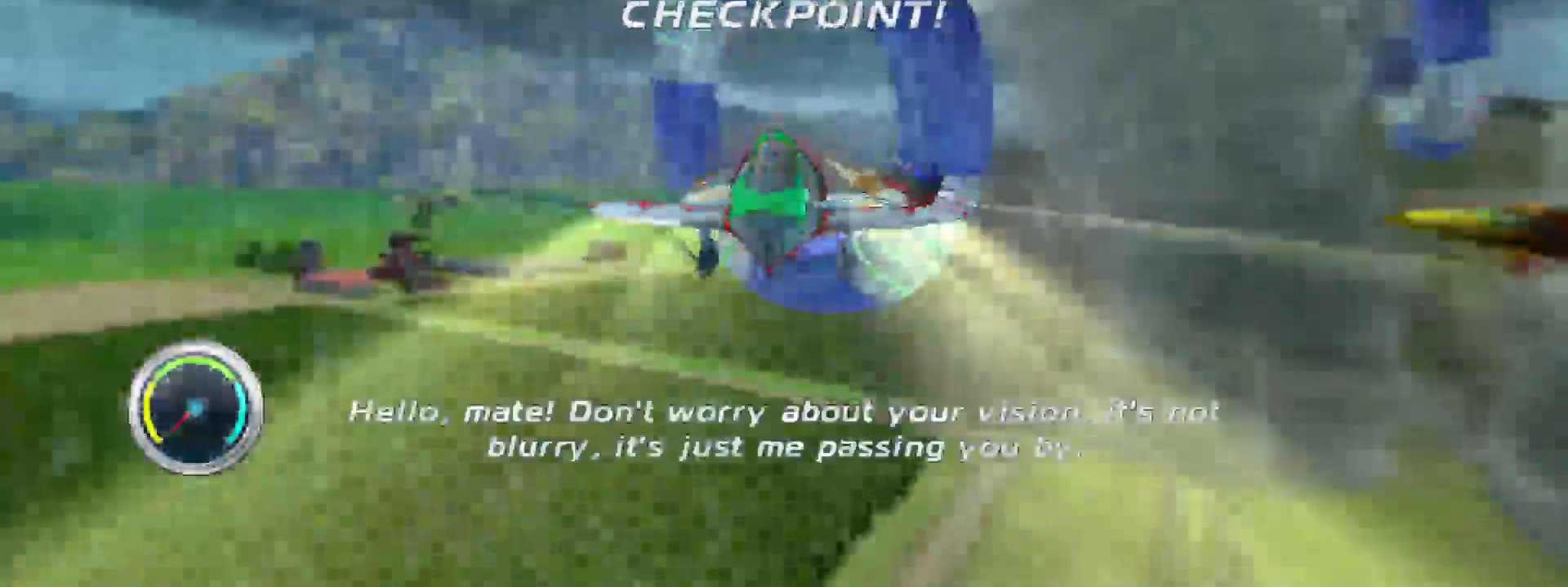
{"buttons": [], "right_stick": "center", "events": [[50, "R2", "up"]]}
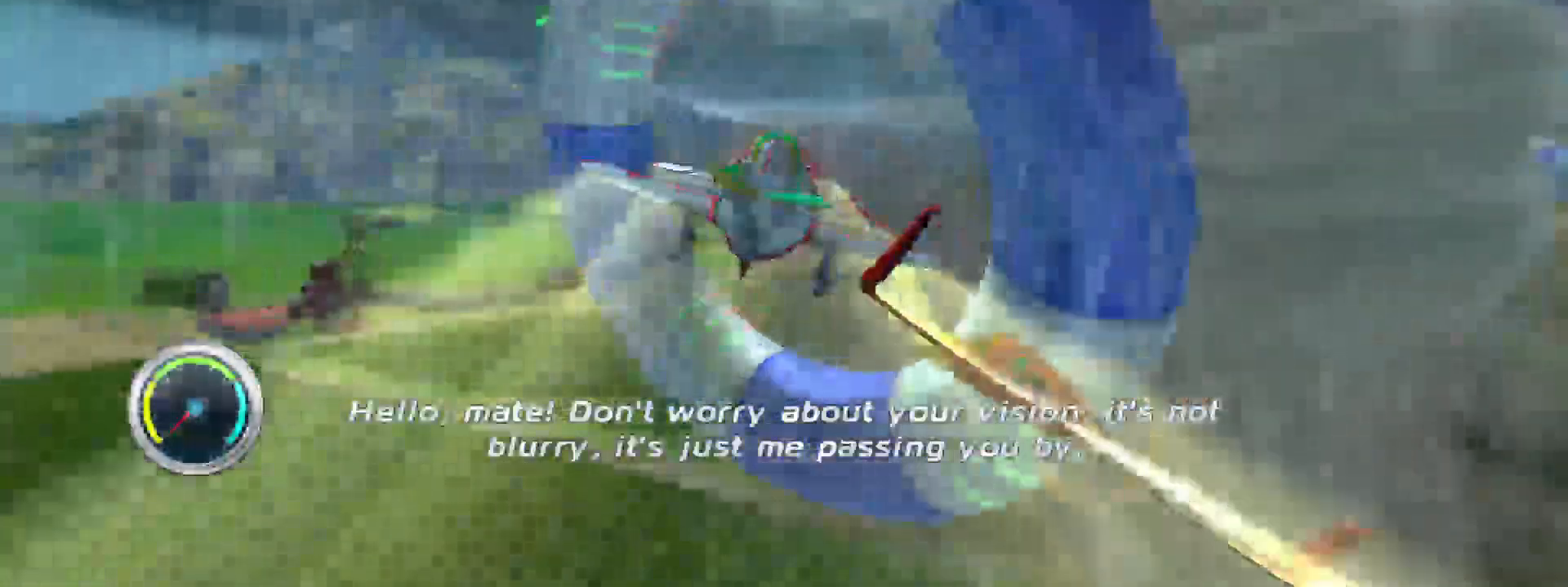
{"buttons": [], "right_stick": "center", "events": []}
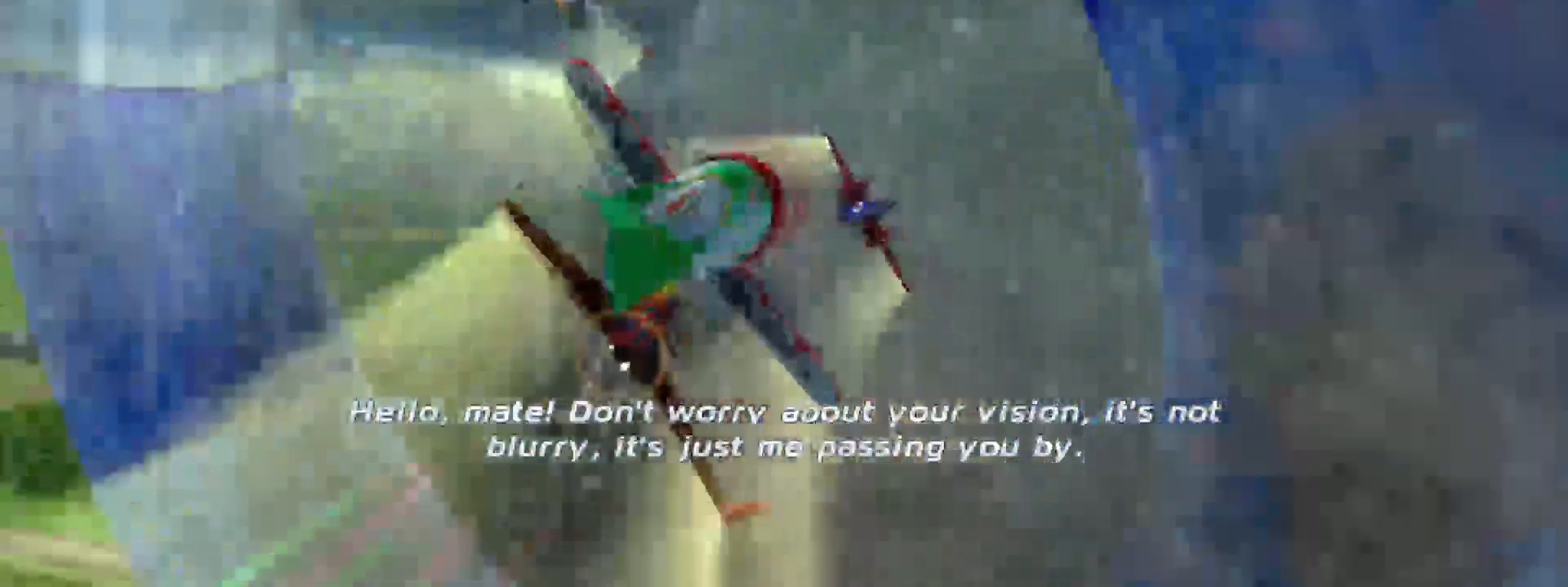
{"buttons": [], "right_stick": "center", "events": [[250, "right_stick", "right"], [500, "right_stick", "center"]]}
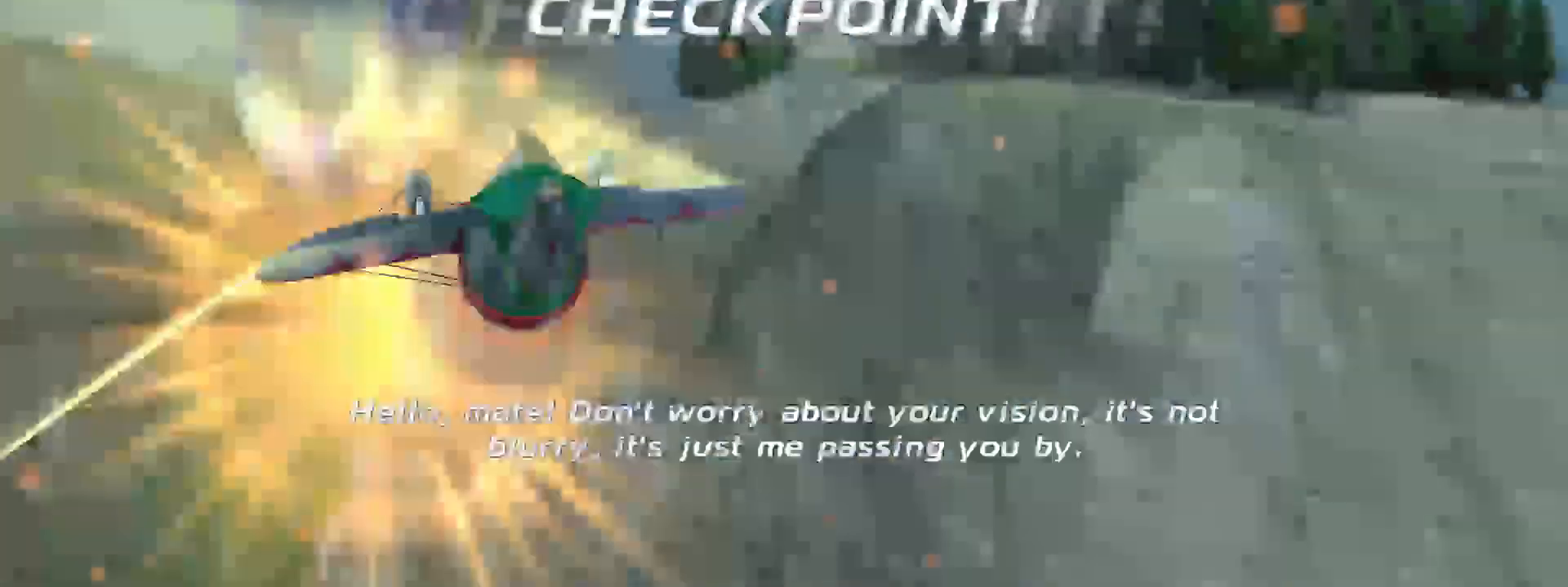
{"buttons": [], "right_stick": "center", "events": []}
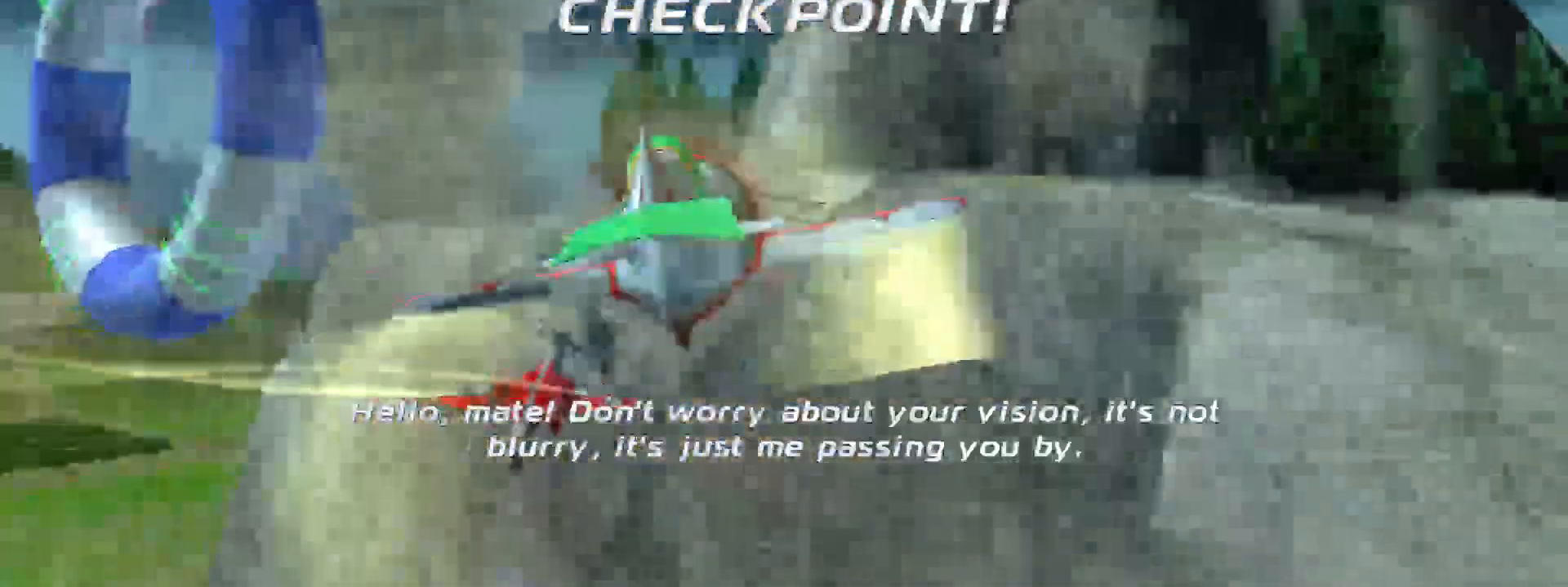
{"buttons": ["R2"], "right_stick": "center", "events": [[217, "R2", "down"]]}
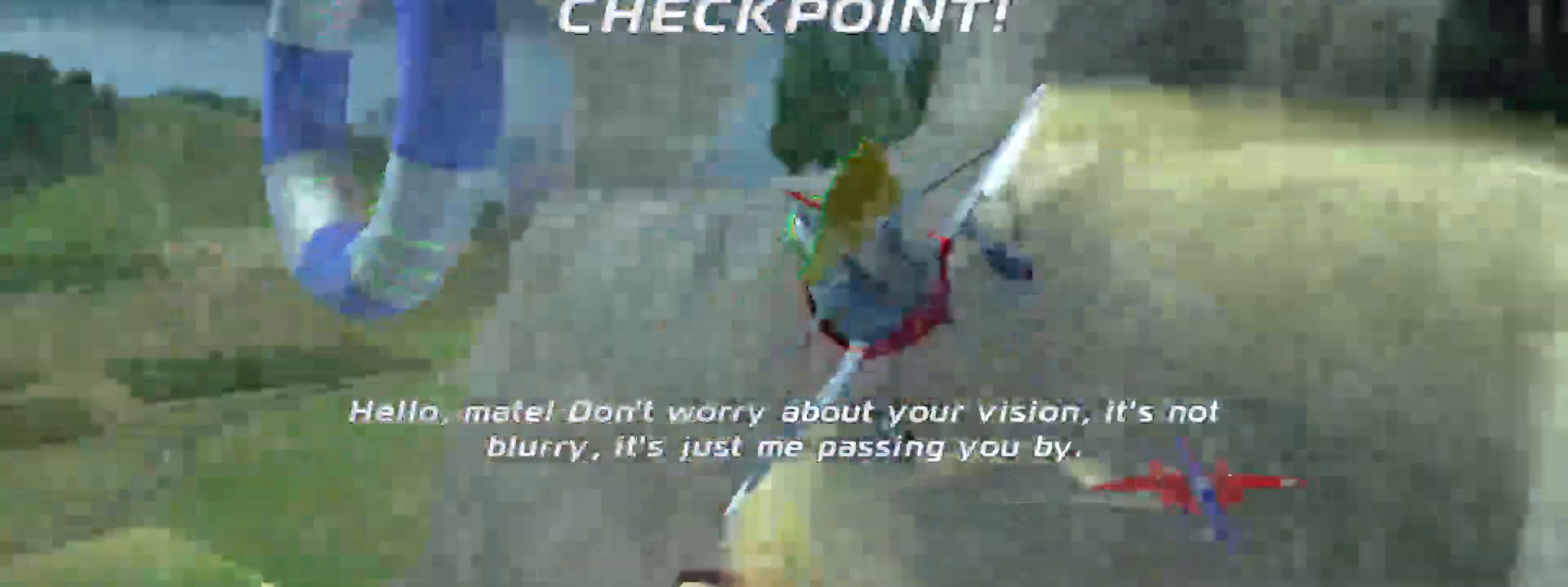
{"buttons": ["R2"], "right_stick": "center", "events": []}
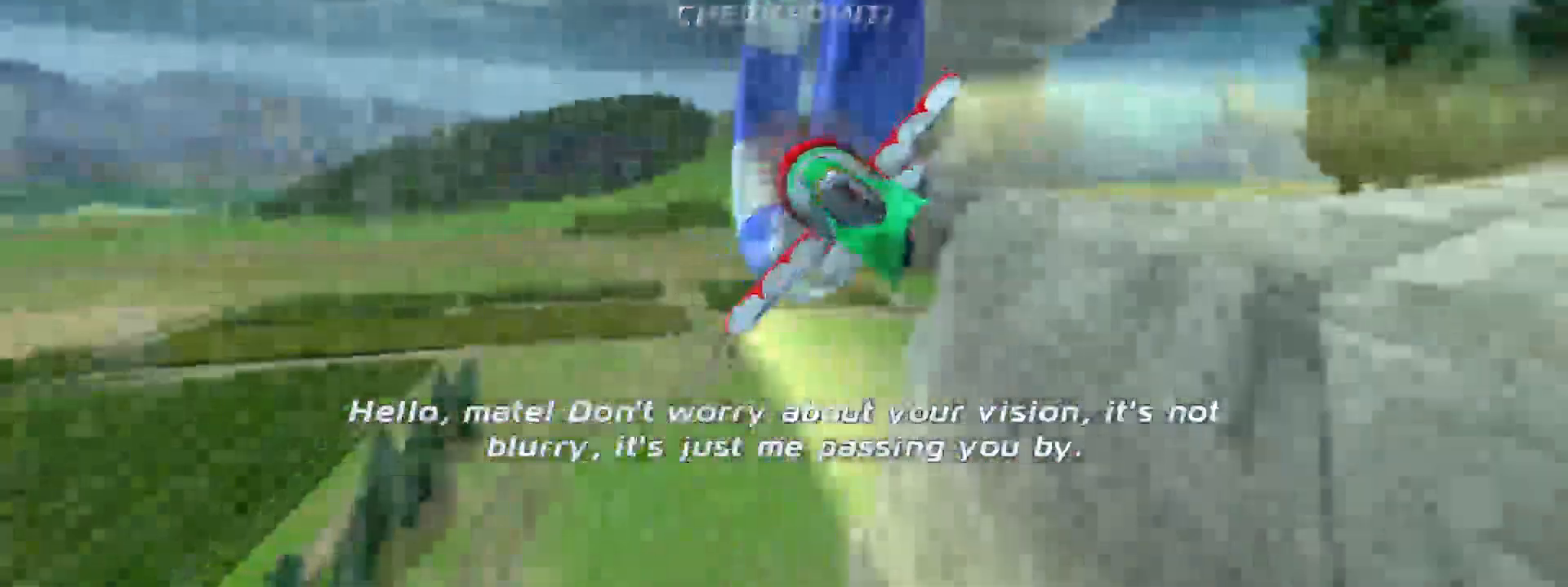
{"buttons": ["R2"], "right_stick": "center", "events": []}
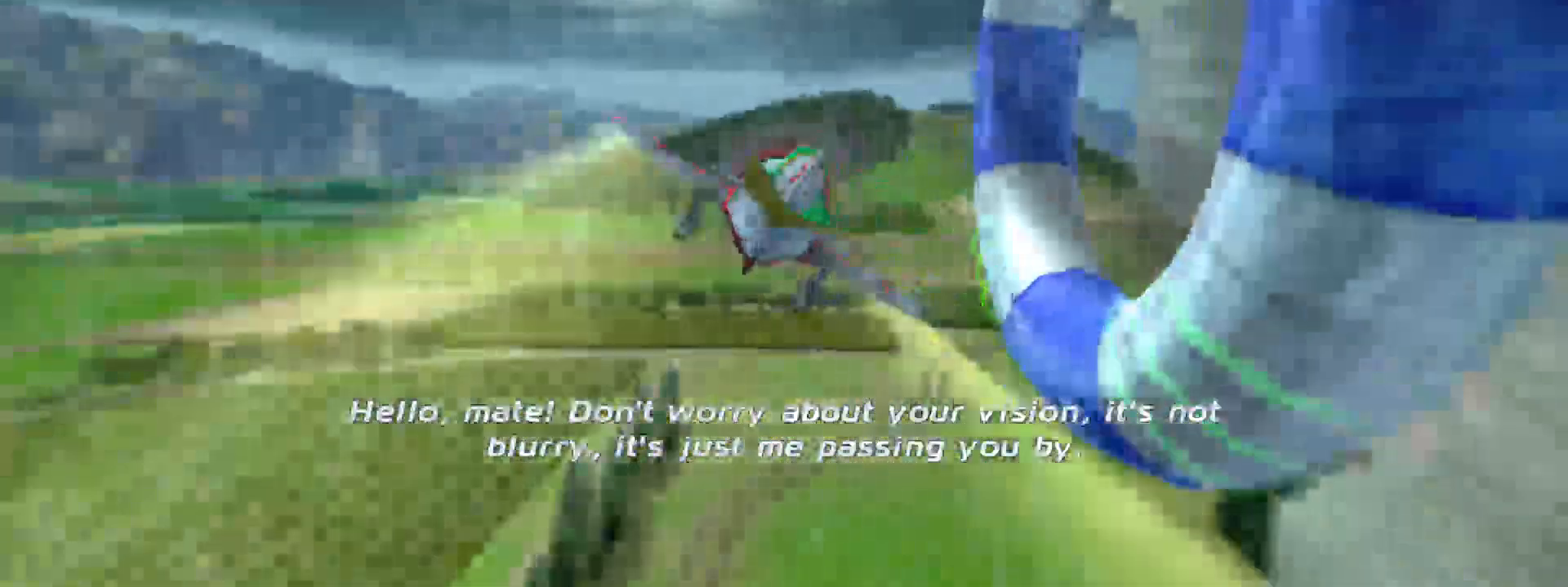
{"buttons": ["R2"], "right_stick": "right", "events": [[67, "right_stick", "right"]]}
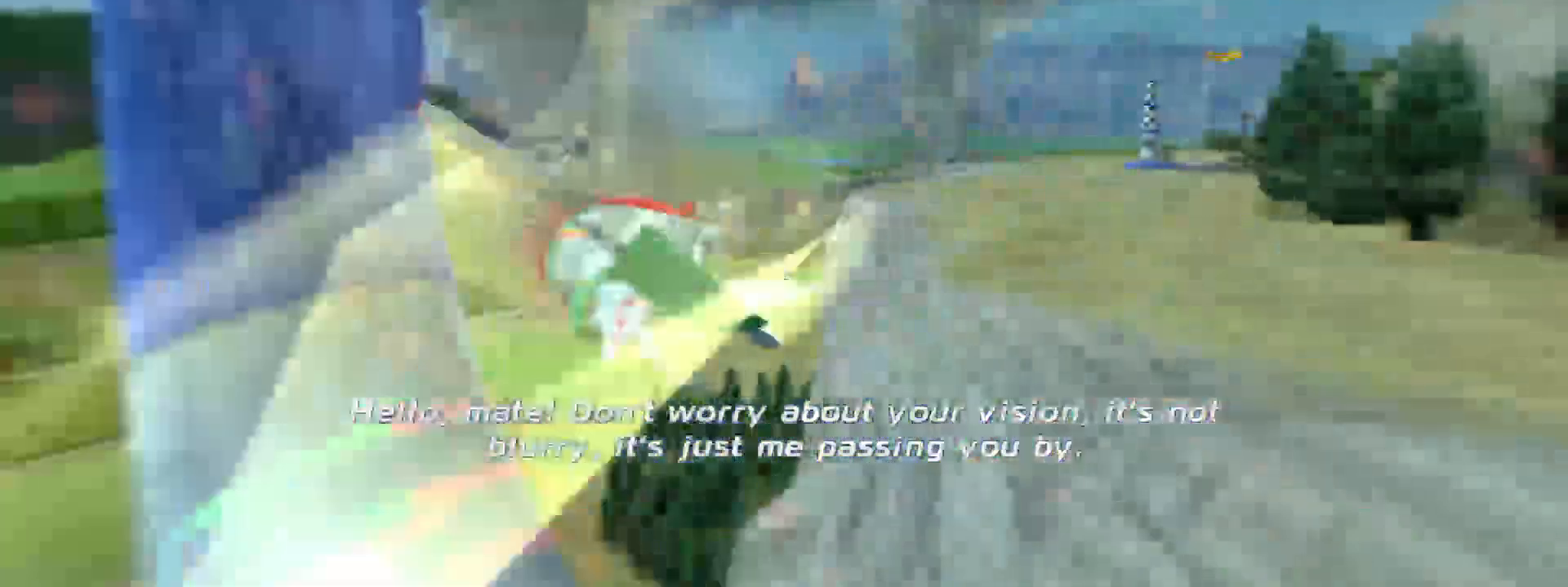
{"buttons": ["R2"], "right_stick": "center", "events": [[267, "right_stick", "center"]]}
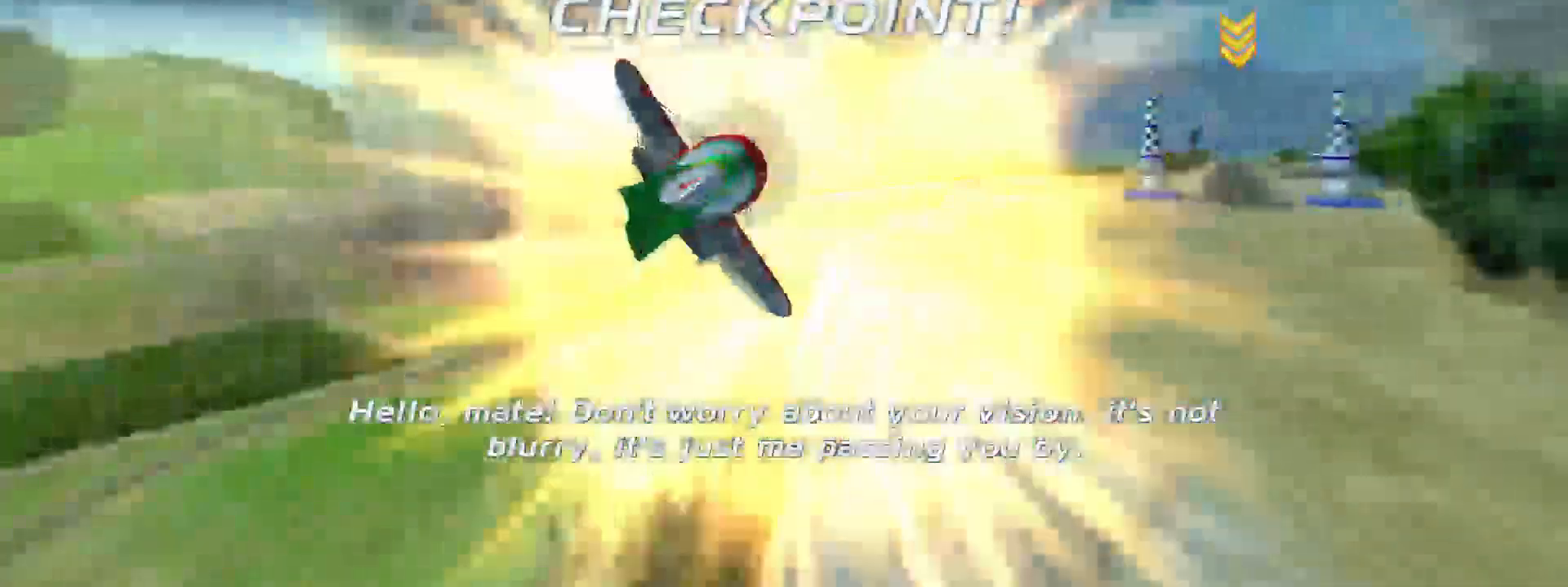
{"buttons": ["R2"], "right_stick": "center", "events": []}
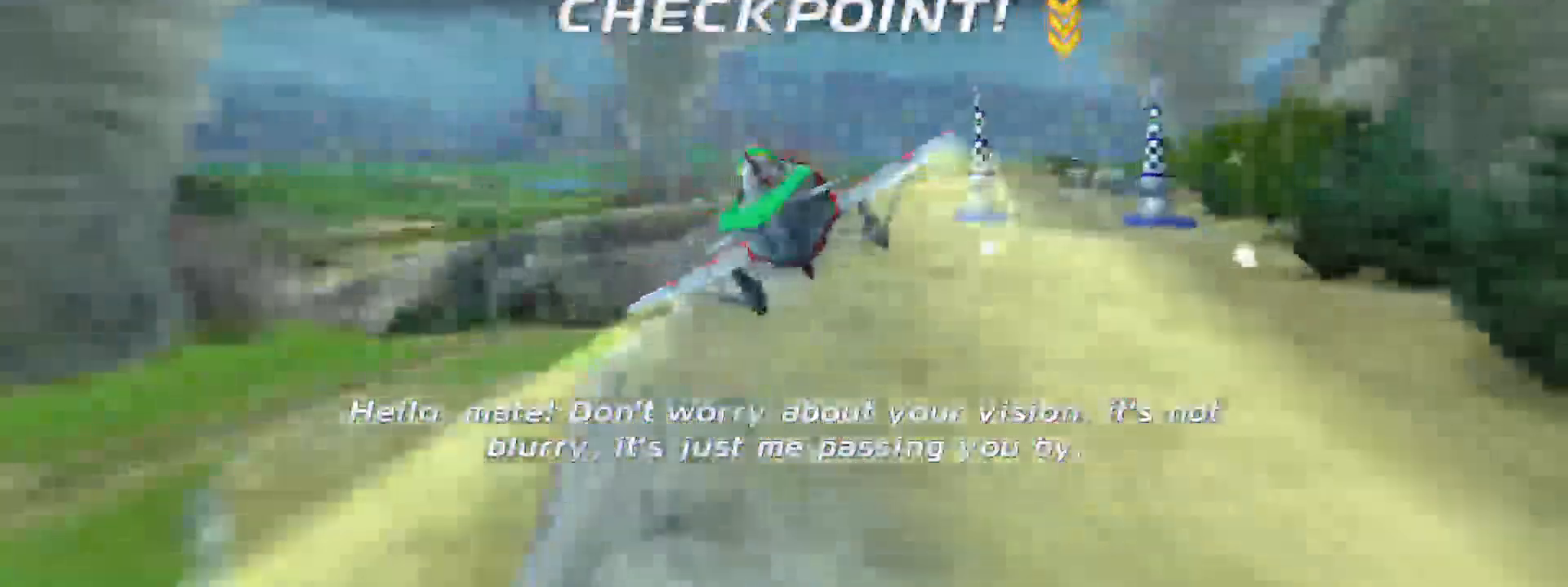
{"buttons": [], "right_stick": "center", "events": [[383, "R2", "up"]]}
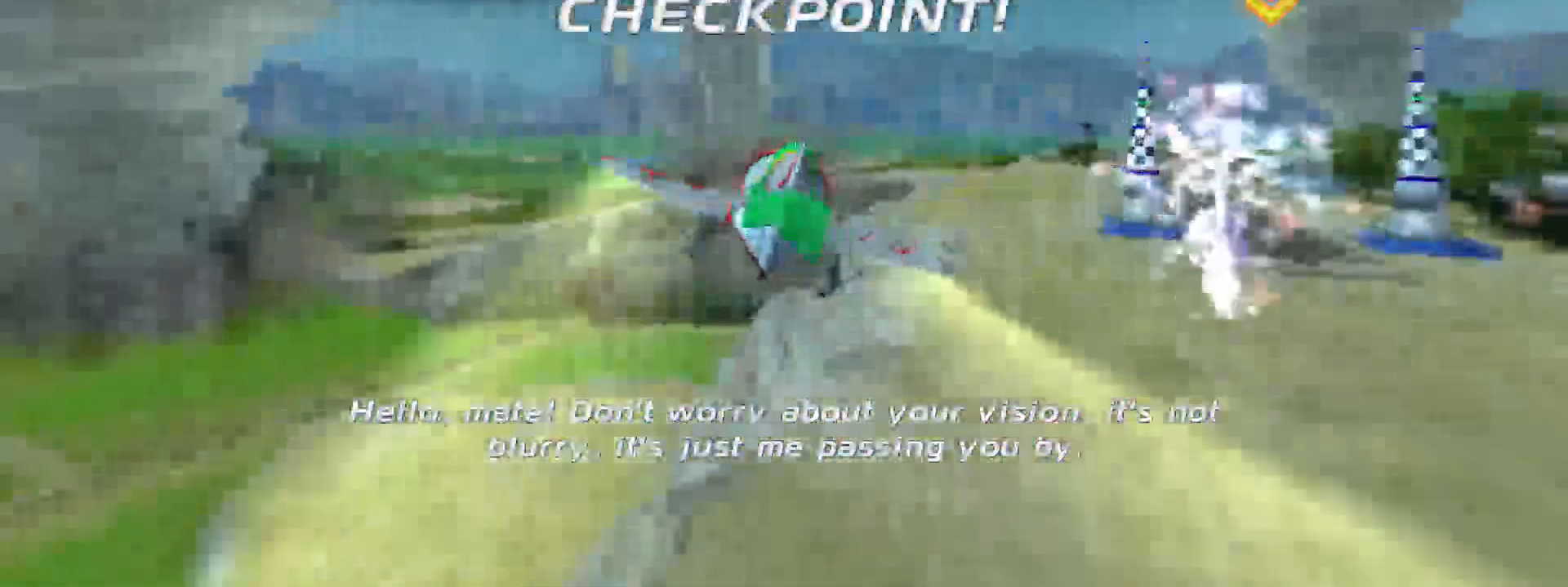
{"buttons": [], "right_stick": "center", "events": []}
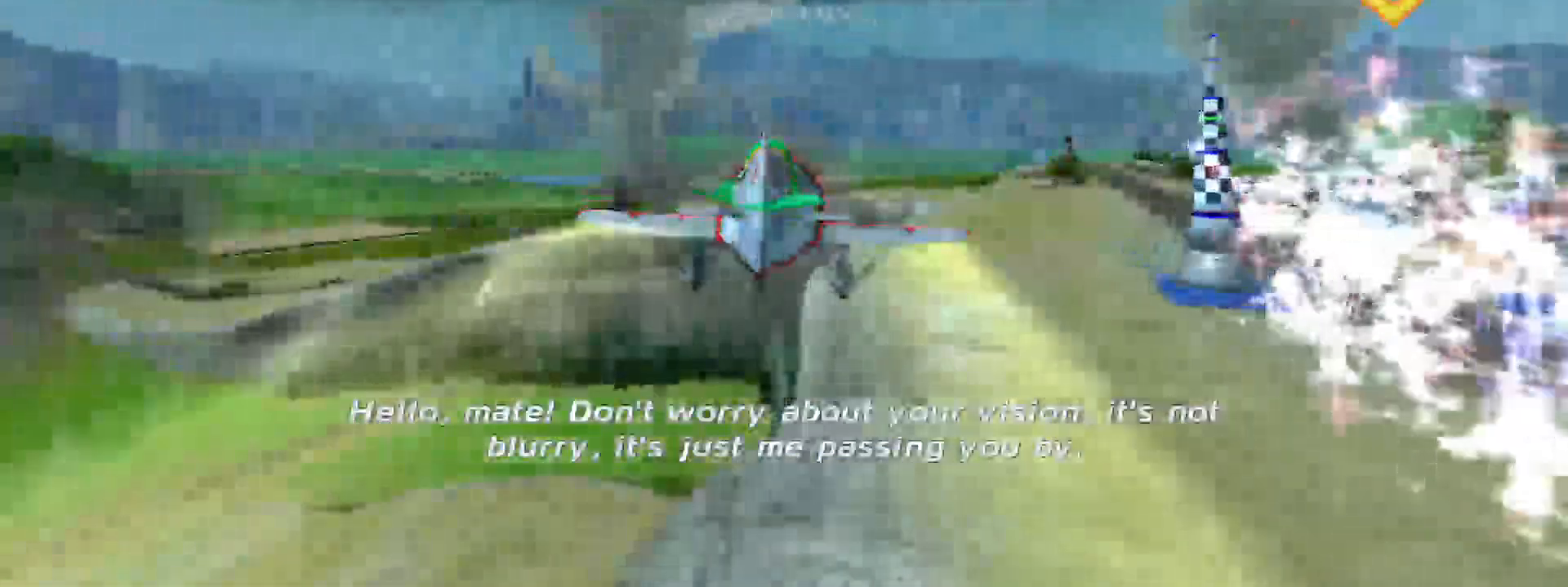
{"buttons": [], "right_stick": "center", "events": []}
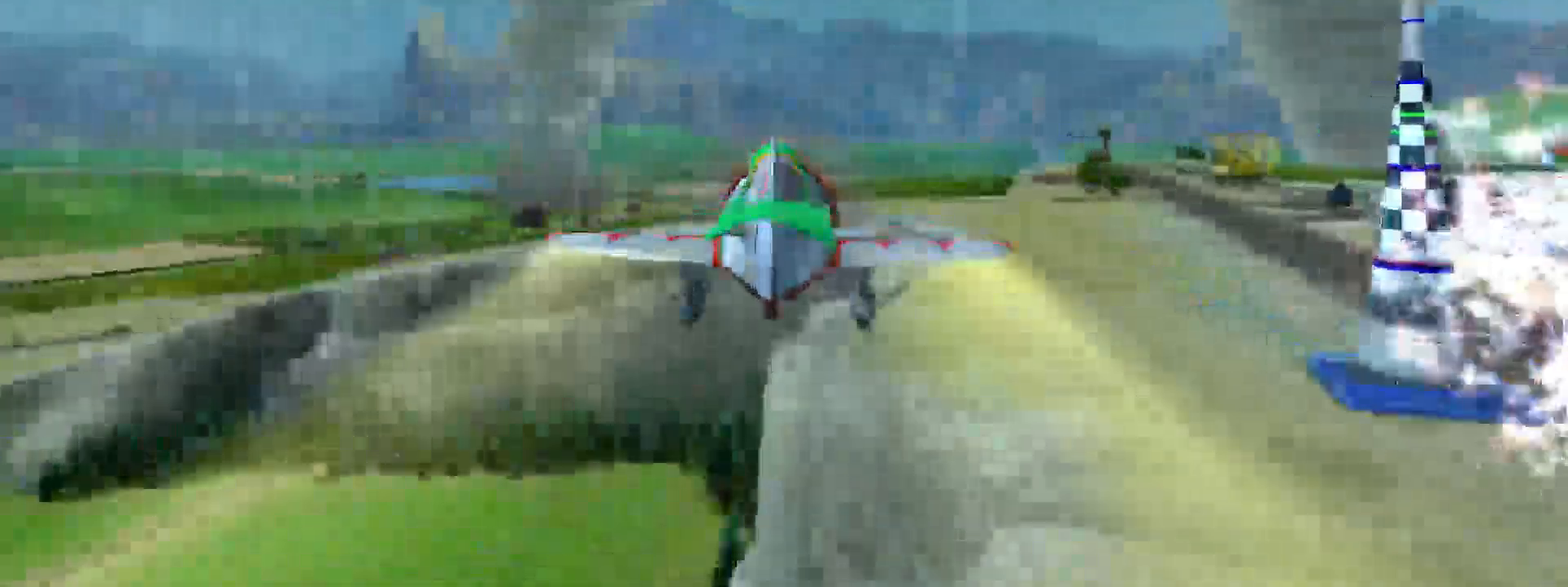
{"buttons": ["R2"], "right_stick": "right", "events": [[133, "R2", "down"], [233, "right_stick", "right"]]}
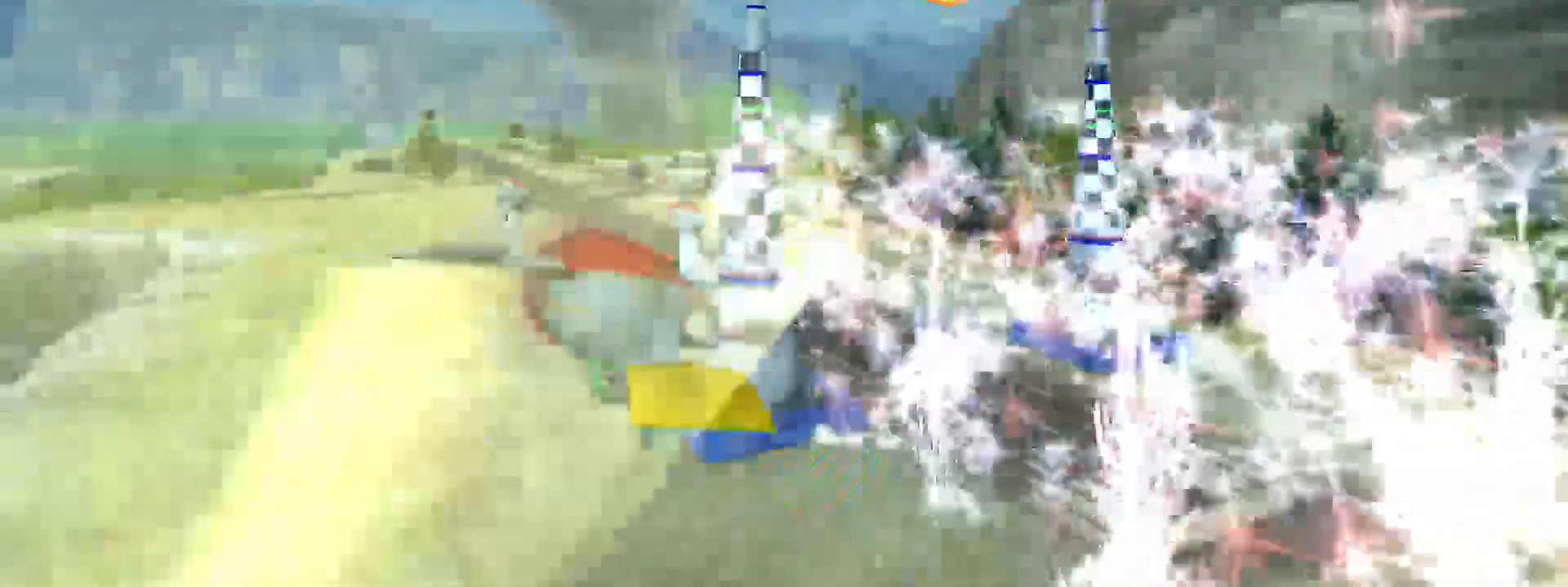
{"buttons": ["R2"], "right_stick": "right", "events": []}
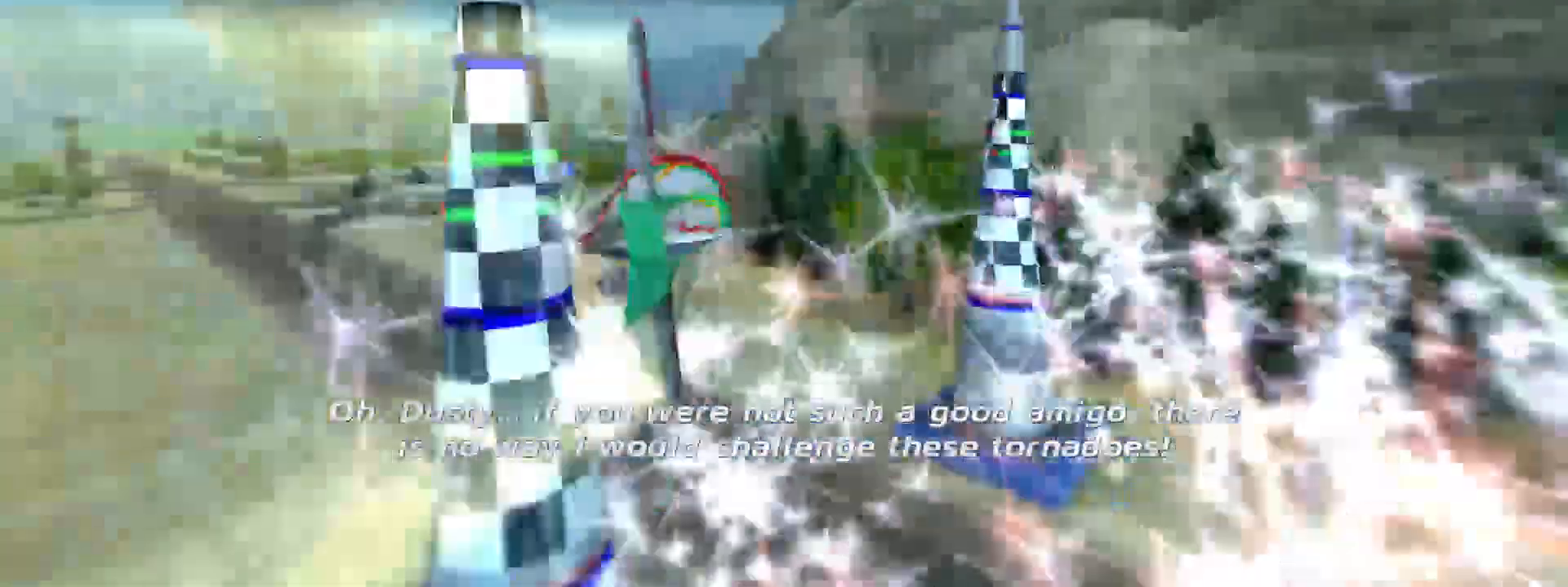
{"buttons": ["R2"], "right_stick": "center", "events": [[167, "right_stick", "center"]]}
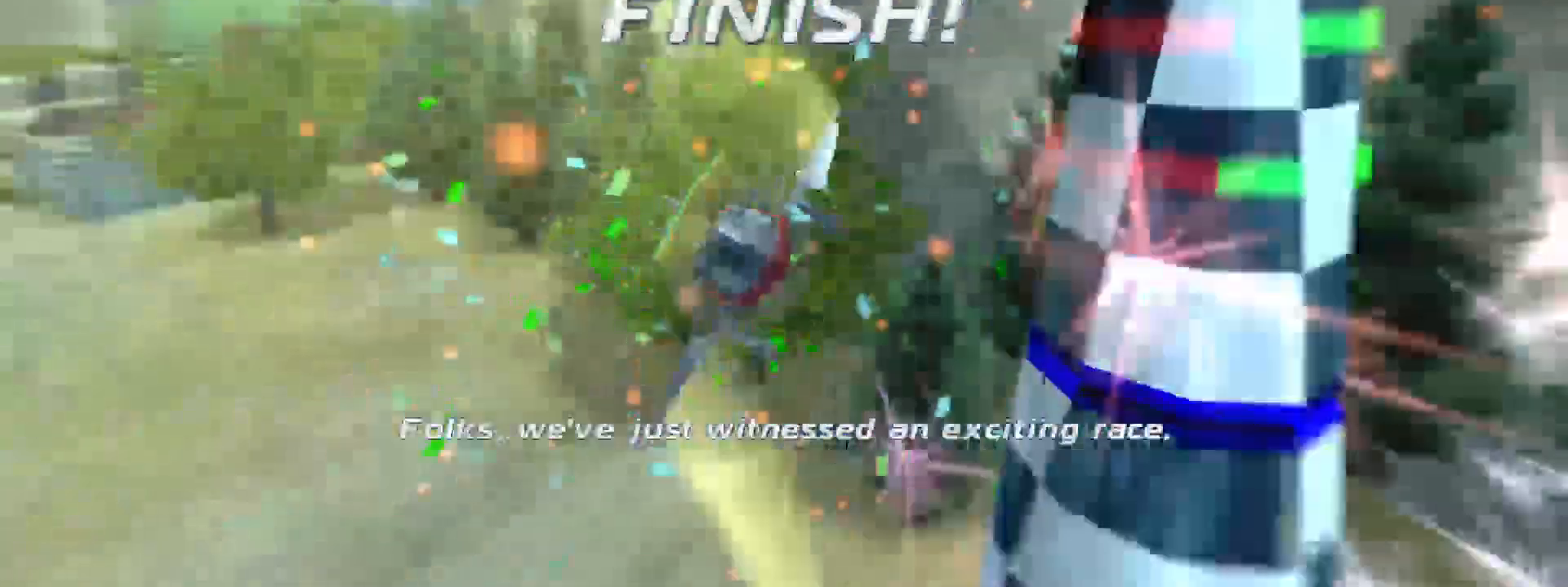
{"buttons": [], "right_stick": "center", "events": [[67, "R2", "up"]]}
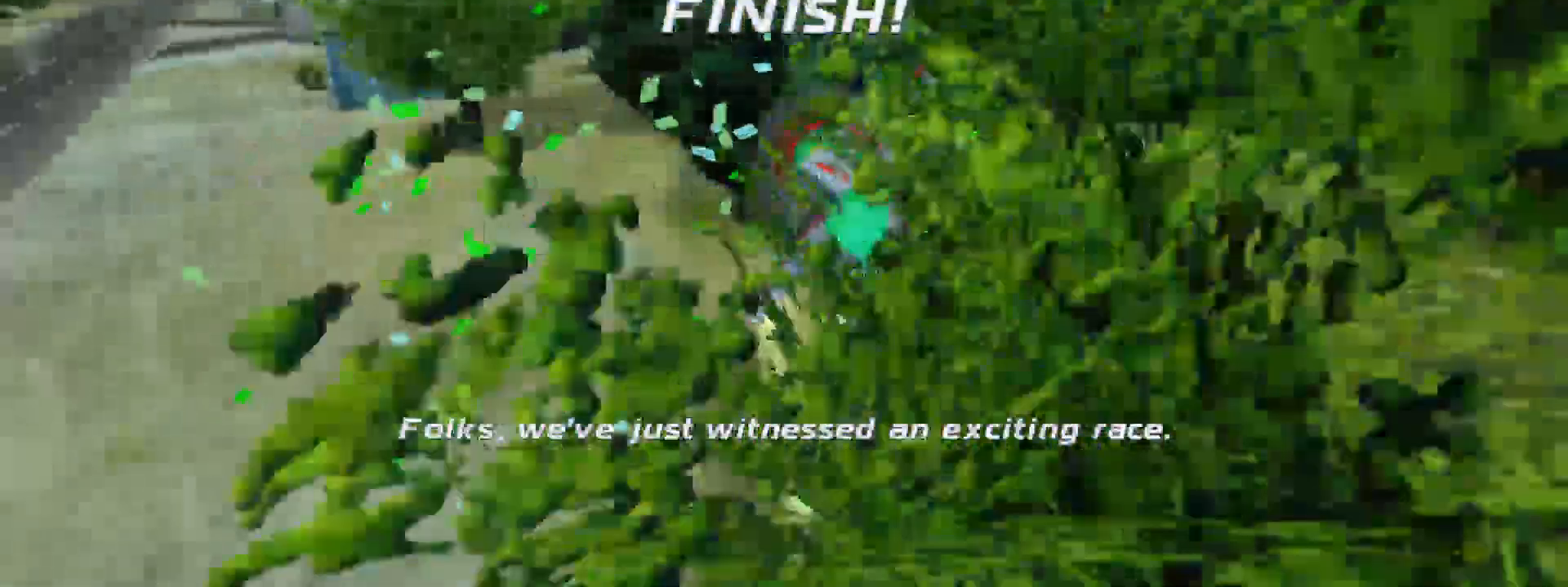
{"buttons": [], "right_stick": "center", "events": []}
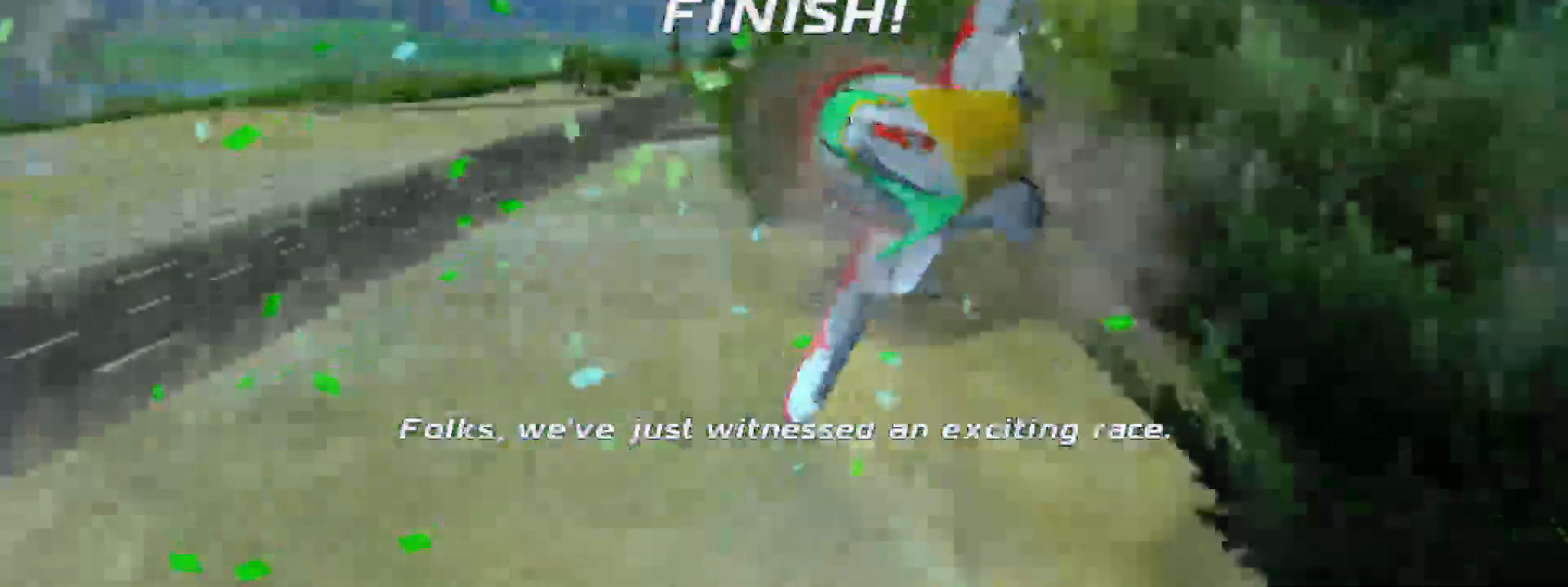
{"buttons": [], "right_stick": "center", "events": []}
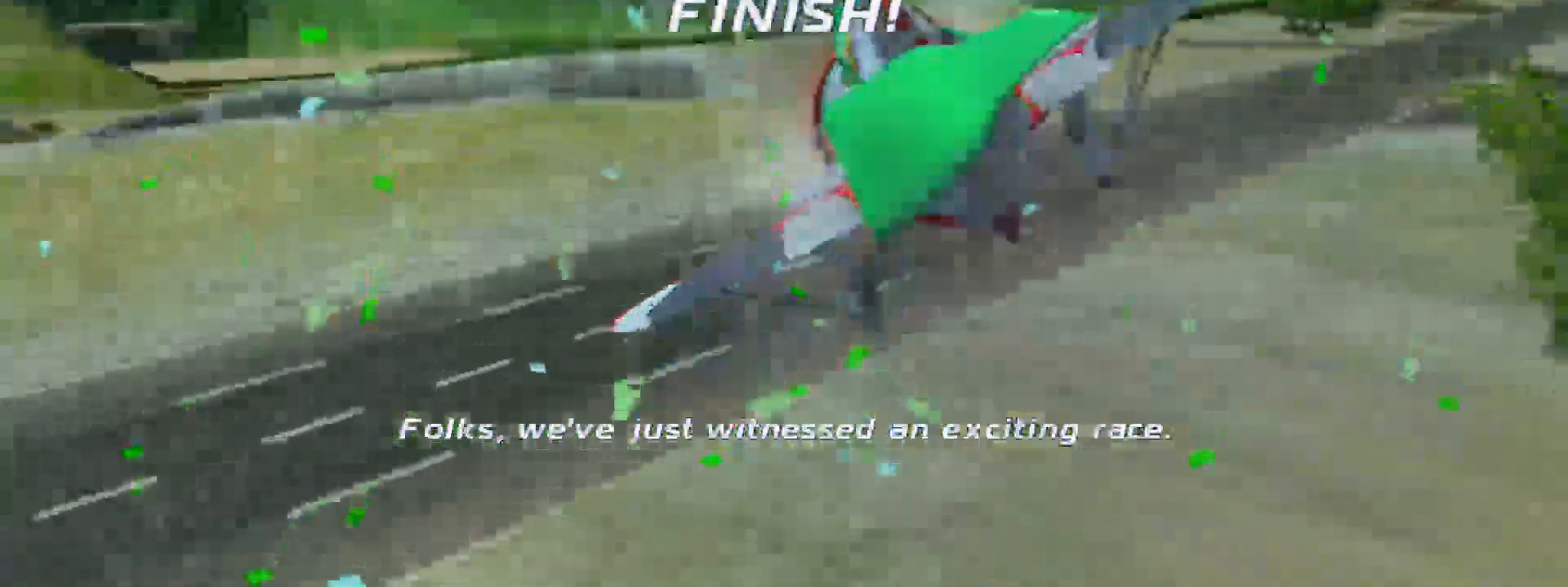
{"buttons": [], "right_stick": "center", "events": []}